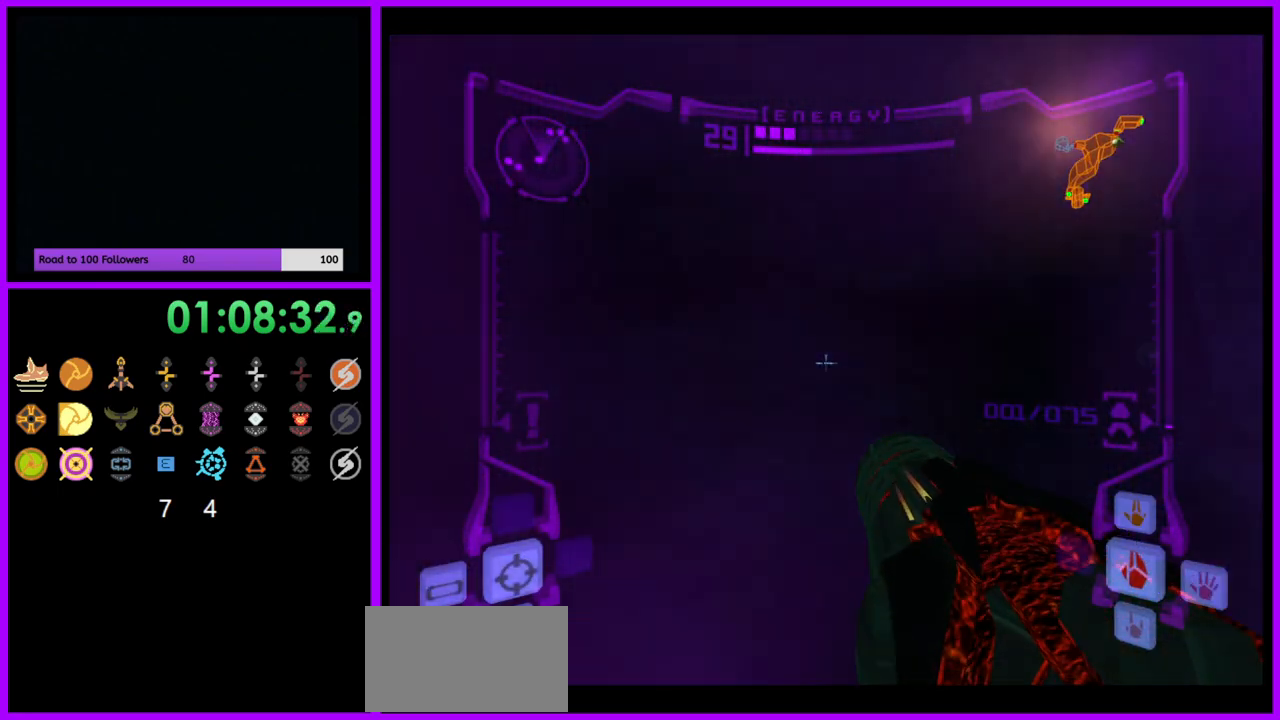
Gameplay with a controller (Nintendo layout); each line is a JSON object with the inputs held at the frame after it. "events" lists button and stick changes between this image and that frame as [ms after this image, input, new state], when the widget could be followed in between. Not read: L3 R3.
{"buttons": ["A", "L1"], "left_stick": "center", "right_stick": "center", "events": [[233, "left_stick", "right"], [267, "B", "down"], [317, "left_stick", "down-right"], [383, "B", "up"], [450, "left_stick", "center"]]}
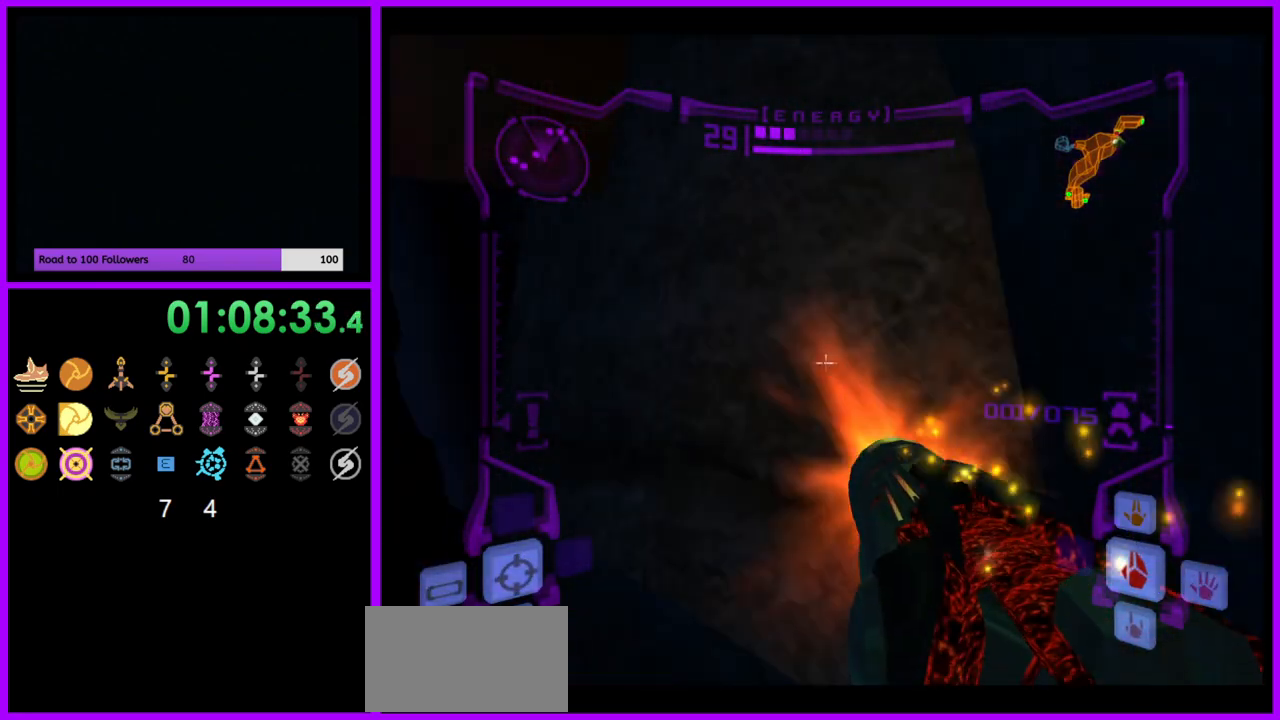
{"buttons": ["A", "L1"], "left_stick": "center", "right_stick": "center", "events": [[67, "left_stick", "left"], [200, "left_stick", "center"]]}
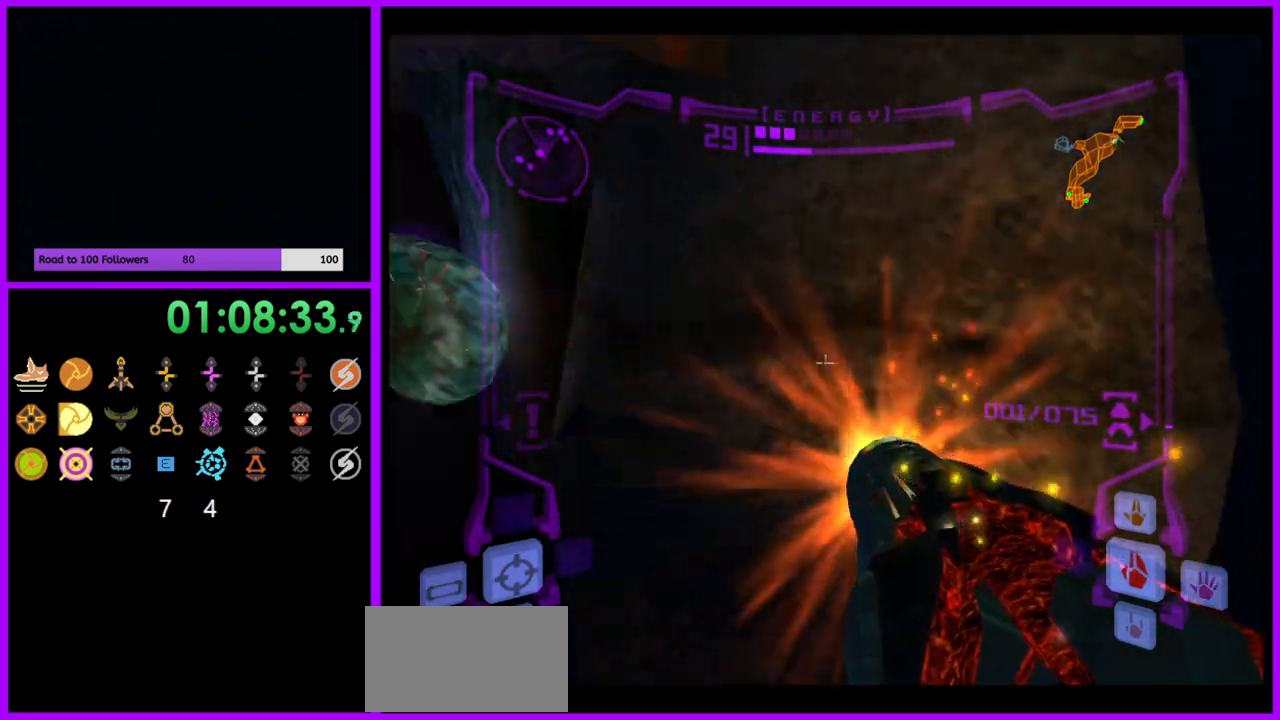
{"buttons": ["A", "B", "L1"], "left_stick": "up-right", "right_stick": "center", "events": [[200, "left_stick", "up"], [267, "left_stick", "up-right"], [383, "B", "down"]]}
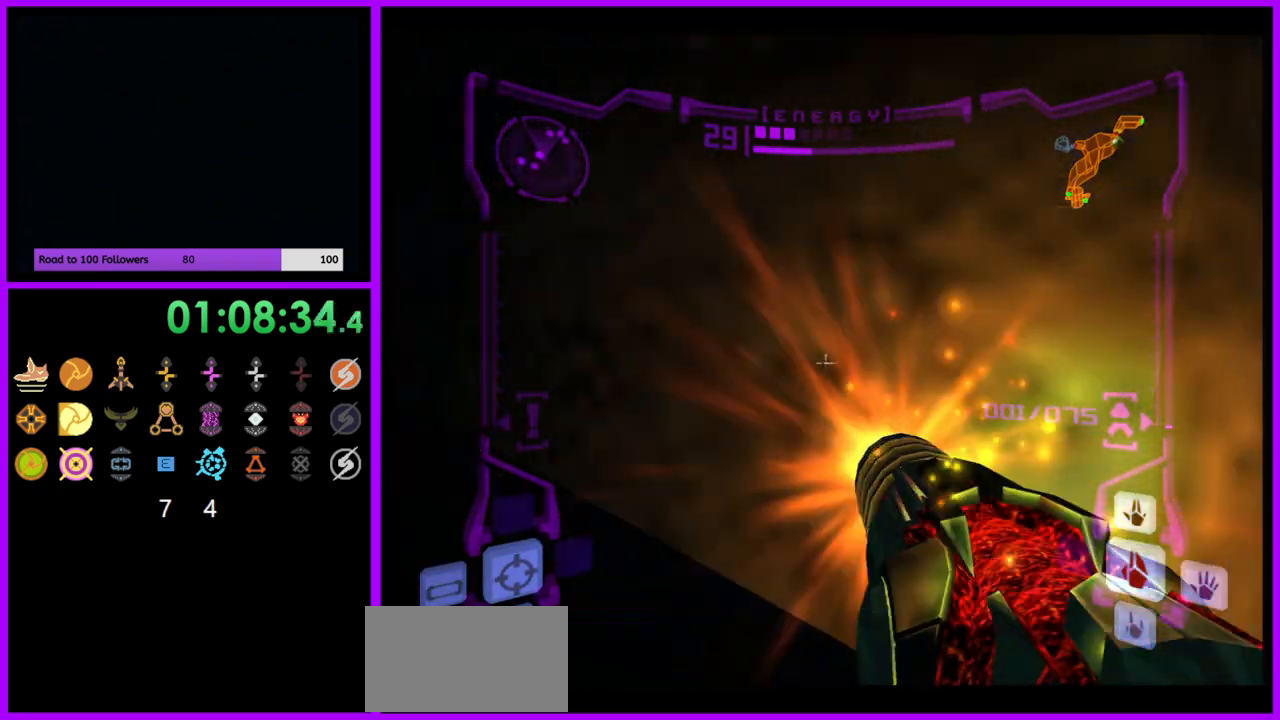
{"buttons": ["A", "L1"], "left_stick": "center", "right_stick": "center", "events": [[33, "B", "up"], [100, "left_stick", "down-left"], [267, "left_stick", "center"]]}
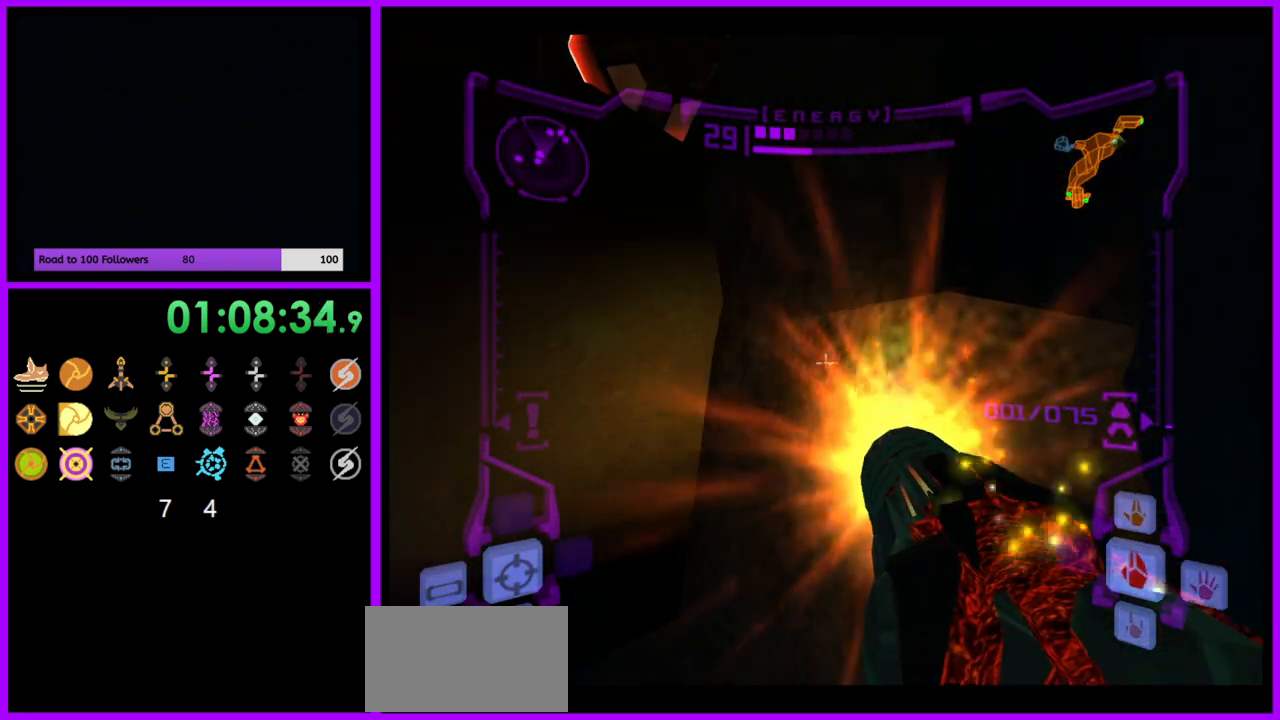
{"buttons": ["A", "L1"], "left_stick": "up-left", "right_stick": "center", "events": [[17, "B", "down"], [83, "left_stick", "up-left"], [217, "B", "up"]]}